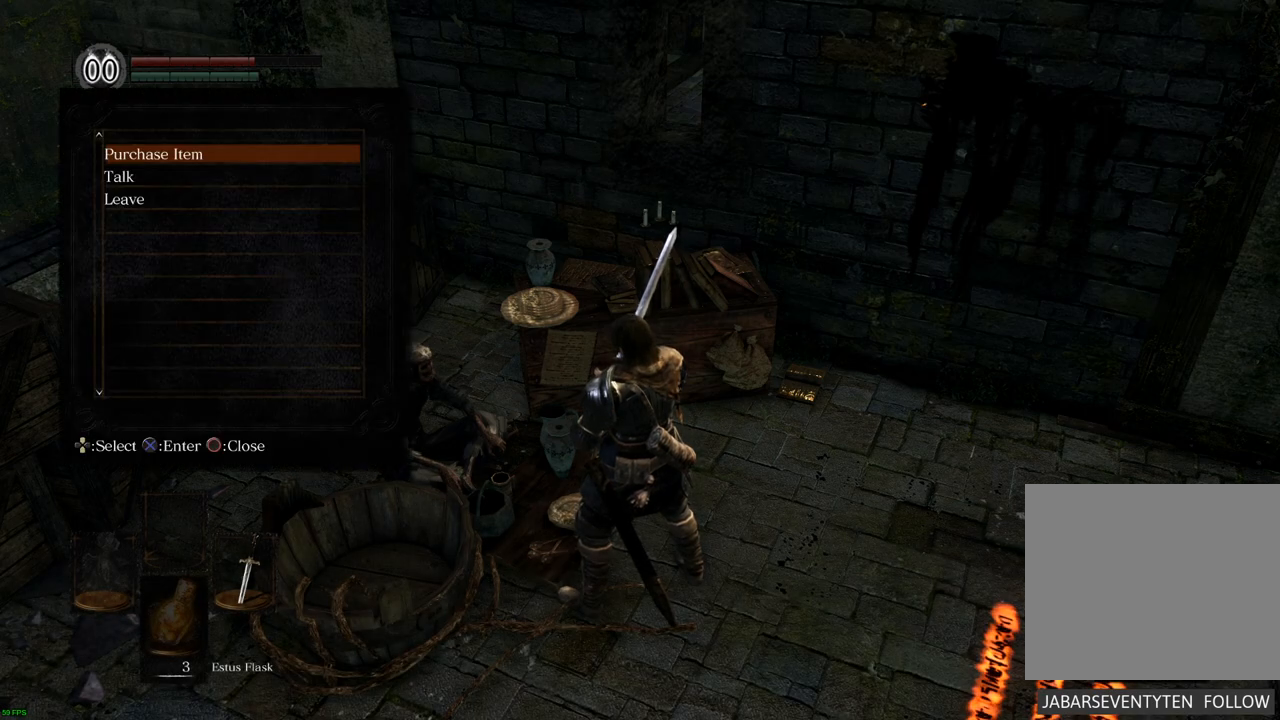
Gameplay with a controller (PlayStation layout); each line is a JSON object with the inputs held at the frame after it. "events" lists button and stick changes between this image and that frame as [ms after this image, input, new state], when the widget could be followed in between. Not read: L3 R3.
{"buttons": [], "left_stick": "center", "right_stick": "center", "events": [[133, "DPAD_DOWN", "down"], [250, "DPAD_DOWN", "up"], [350, "DPAD_DOWN", "down"], [483, "DPAD_DOWN", "up"]]}
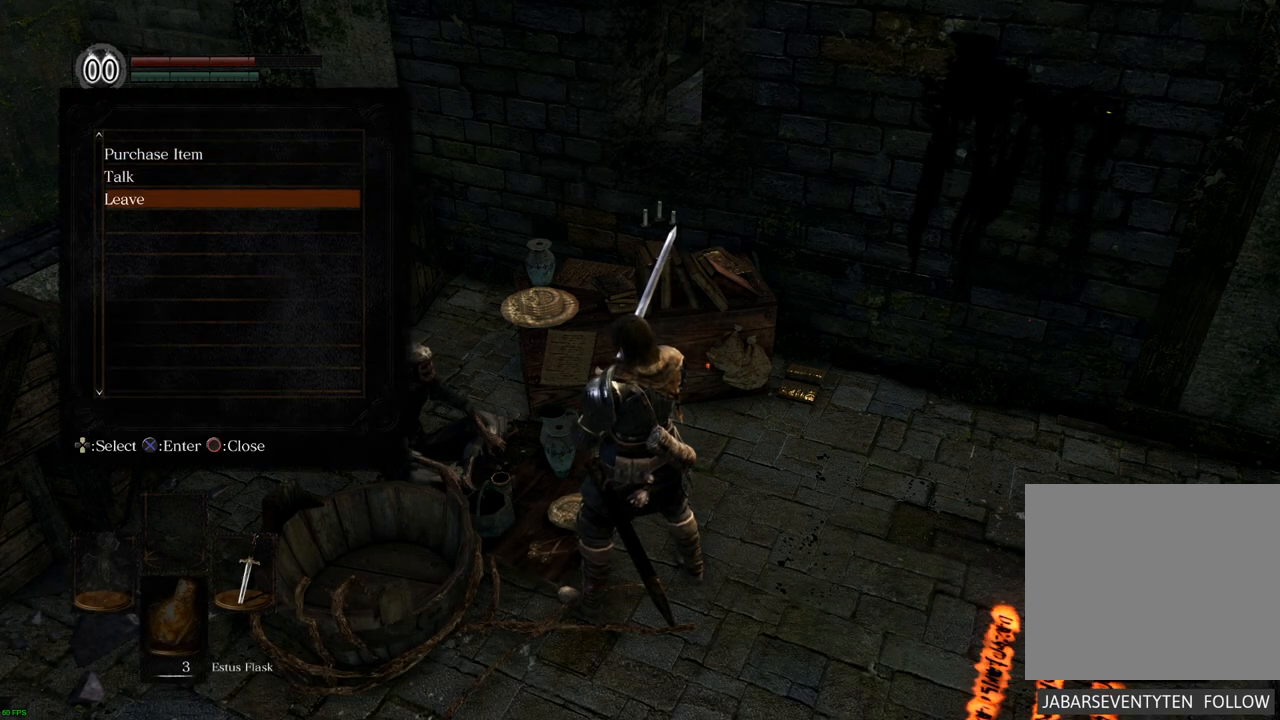
{"buttons": [], "left_stick": "center", "right_stick": "center", "events": [[267, "CROSS", "down"], [350, "CROSS", "up"]]}
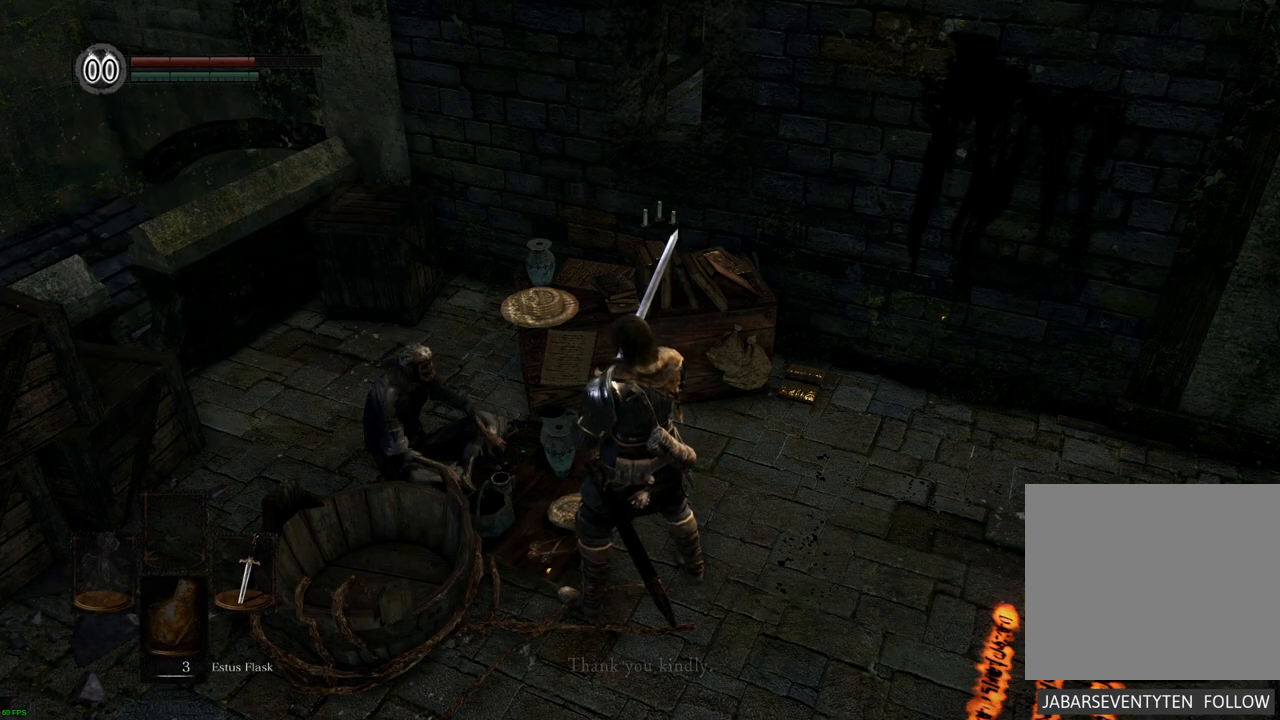
{"buttons": [], "left_stick": "center", "right_stick": "center", "events": []}
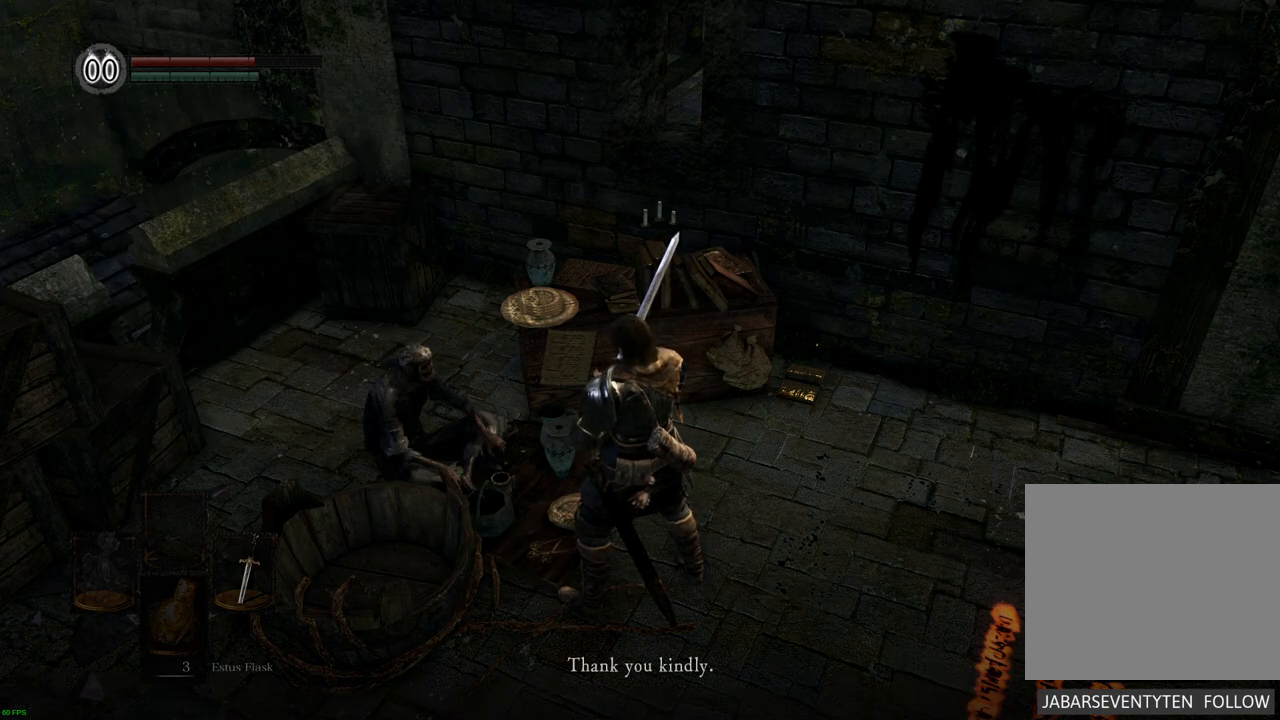
{"buttons": [], "left_stick": "center", "right_stick": "center", "events": []}
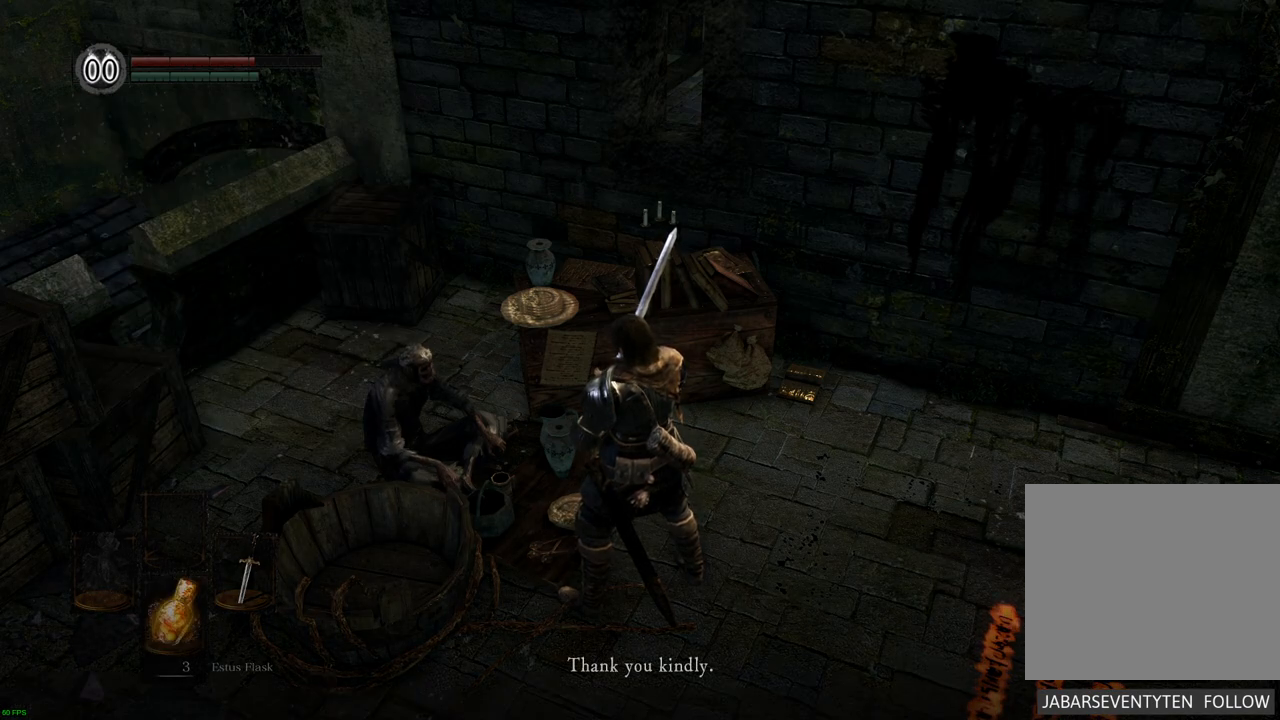
{"buttons": [], "left_stick": "center", "right_stick": "center", "events": []}
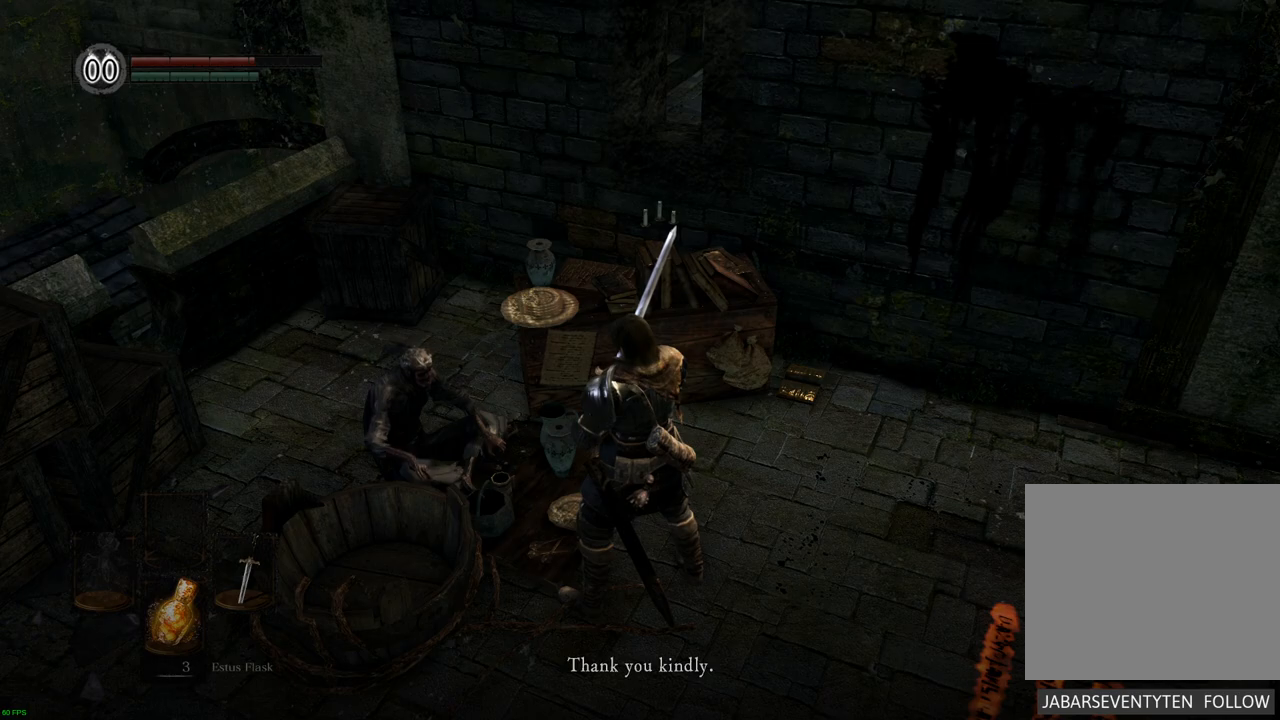
{"buttons": [], "left_stick": "center", "right_stick": "center", "events": []}
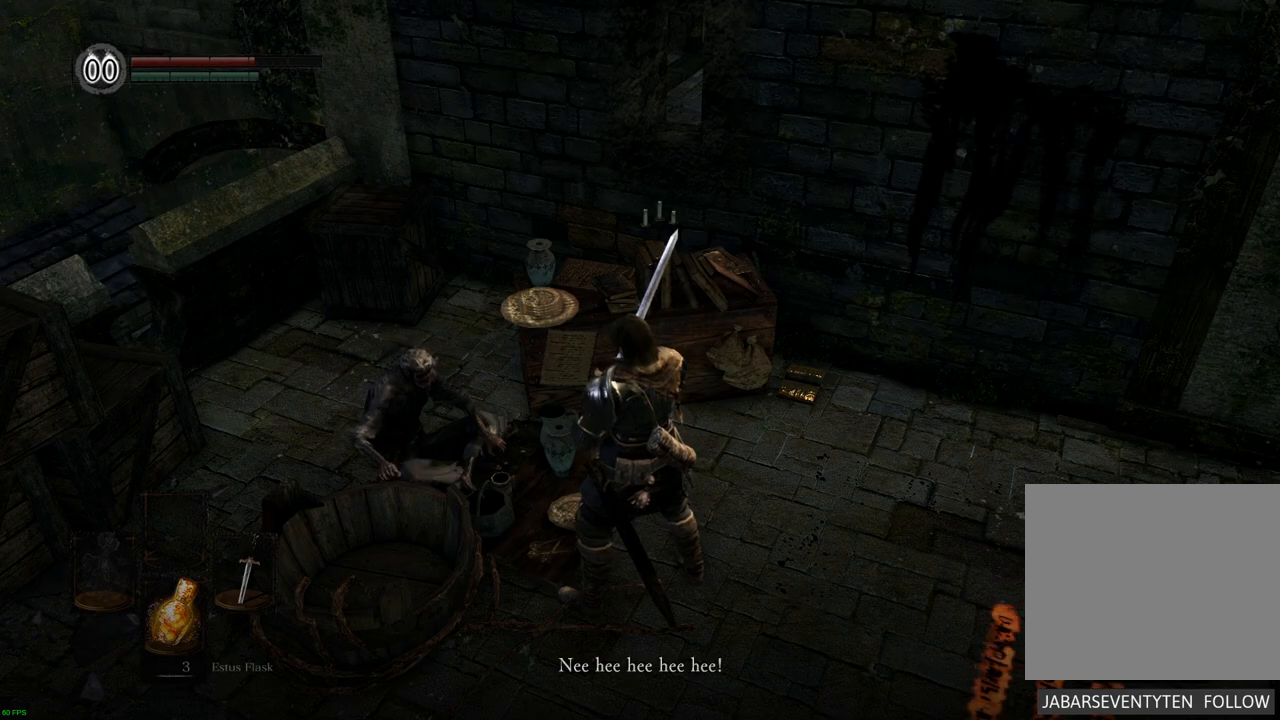
{"buttons": [], "left_stick": "center", "right_stick": "center", "events": []}
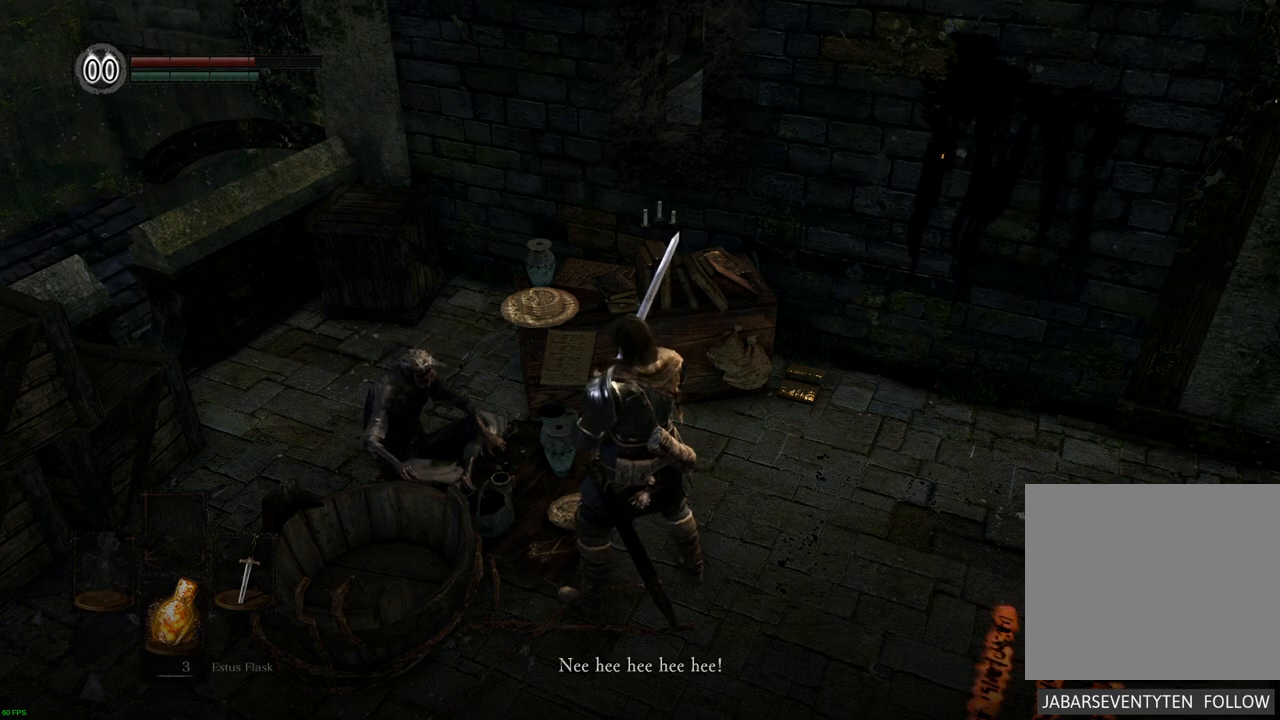
{"buttons": [], "left_stick": "center", "right_stick": "center", "events": []}
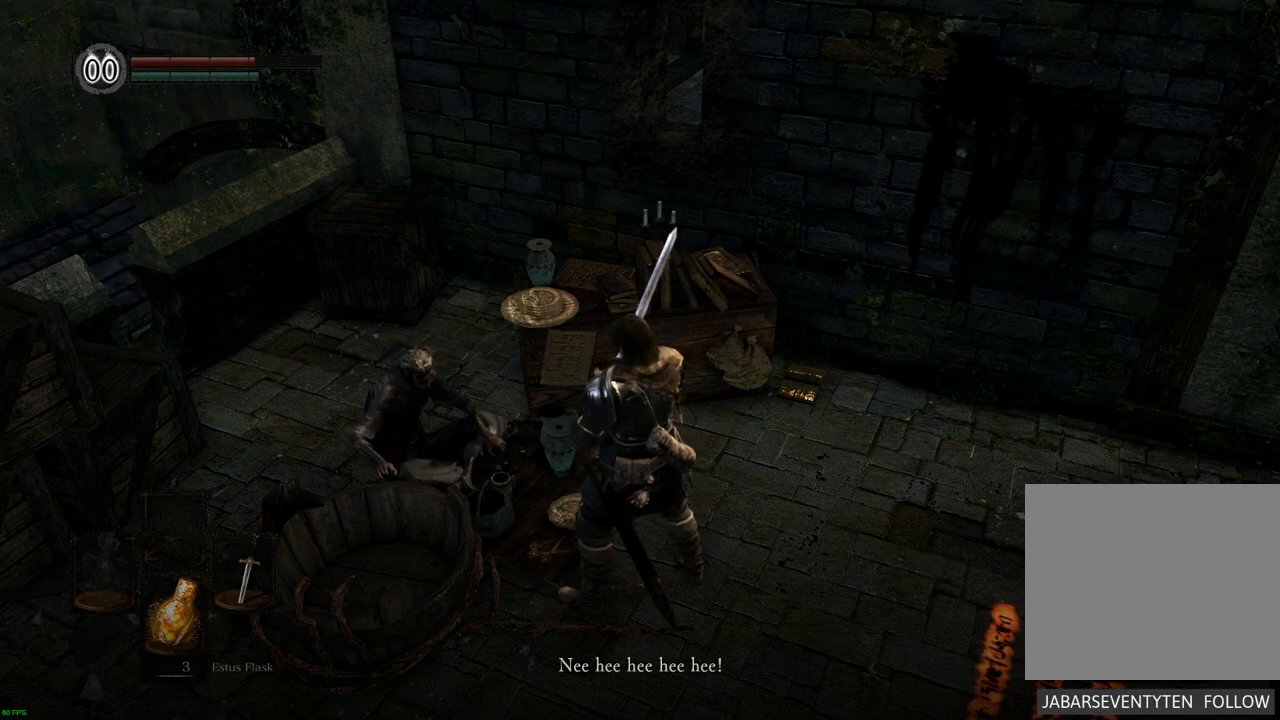
{"buttons": [], "left_stick": "center", "right_stick": "center", "events": []}
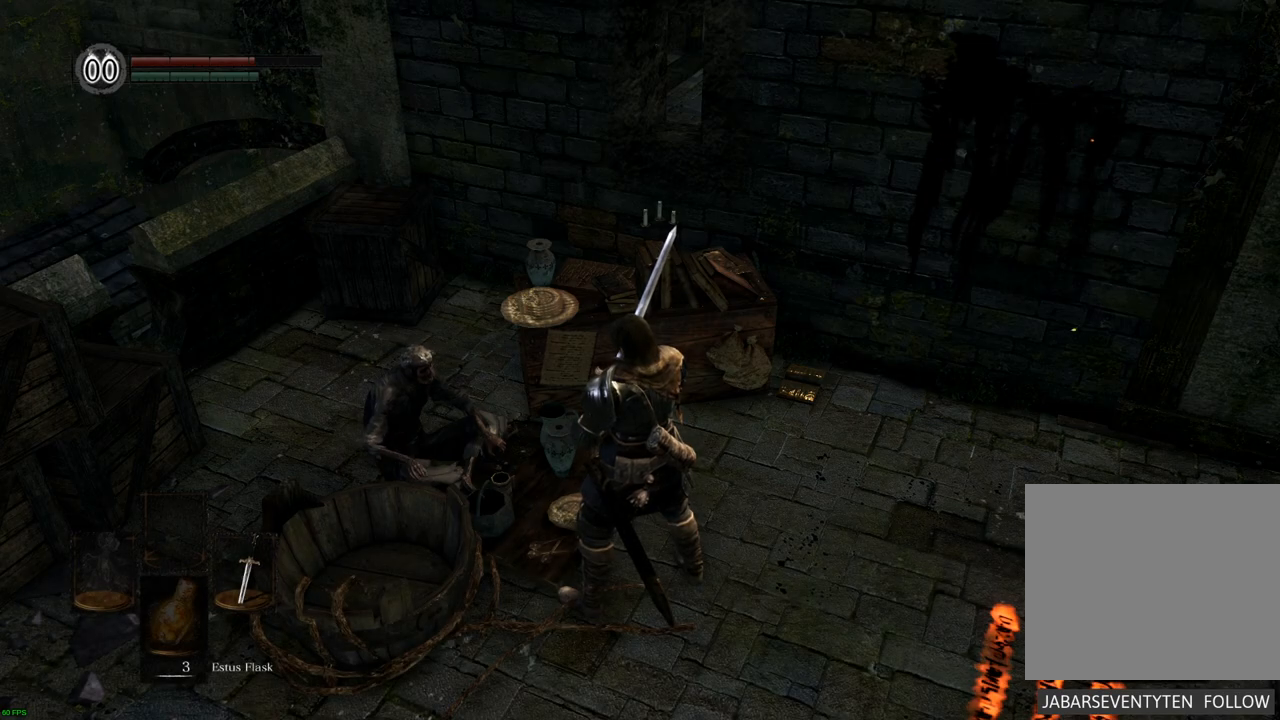
{"buttons": [], "left_stick": "right", "right_stick": "center", "events": [[67, "left_stick", "right"]]}
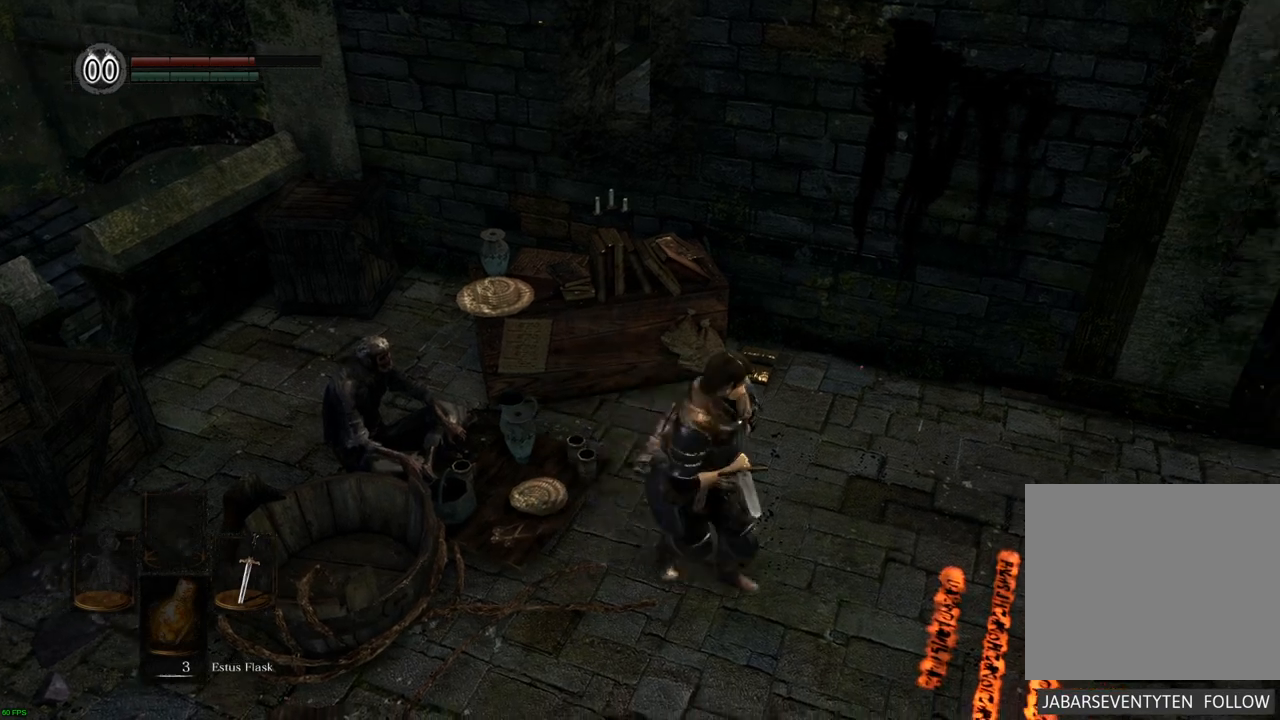
{"buttons": [], "left_stick": "right", "right_stick": "center", "events": []}
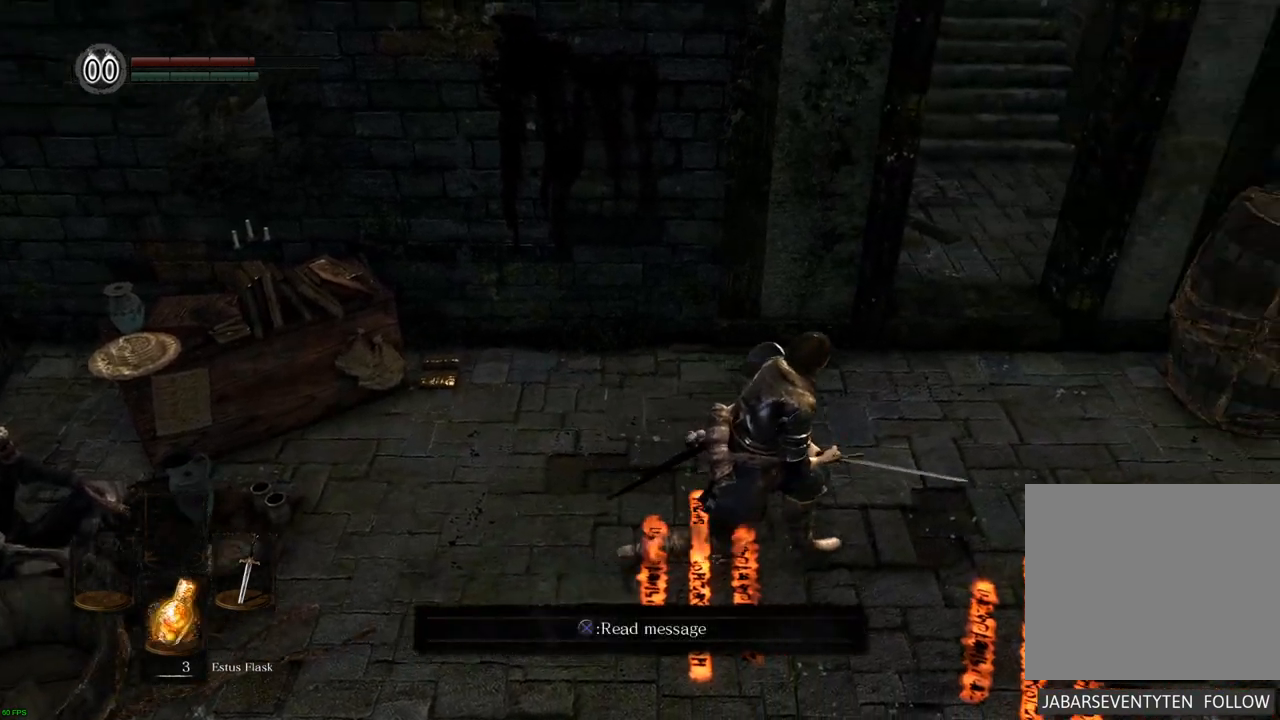
{"buttons": [], "left_stick": "up-right", "right_stick": "left", "events": [[50, "left_stick", "up-right"], [50, "right_stick", "left"]]}
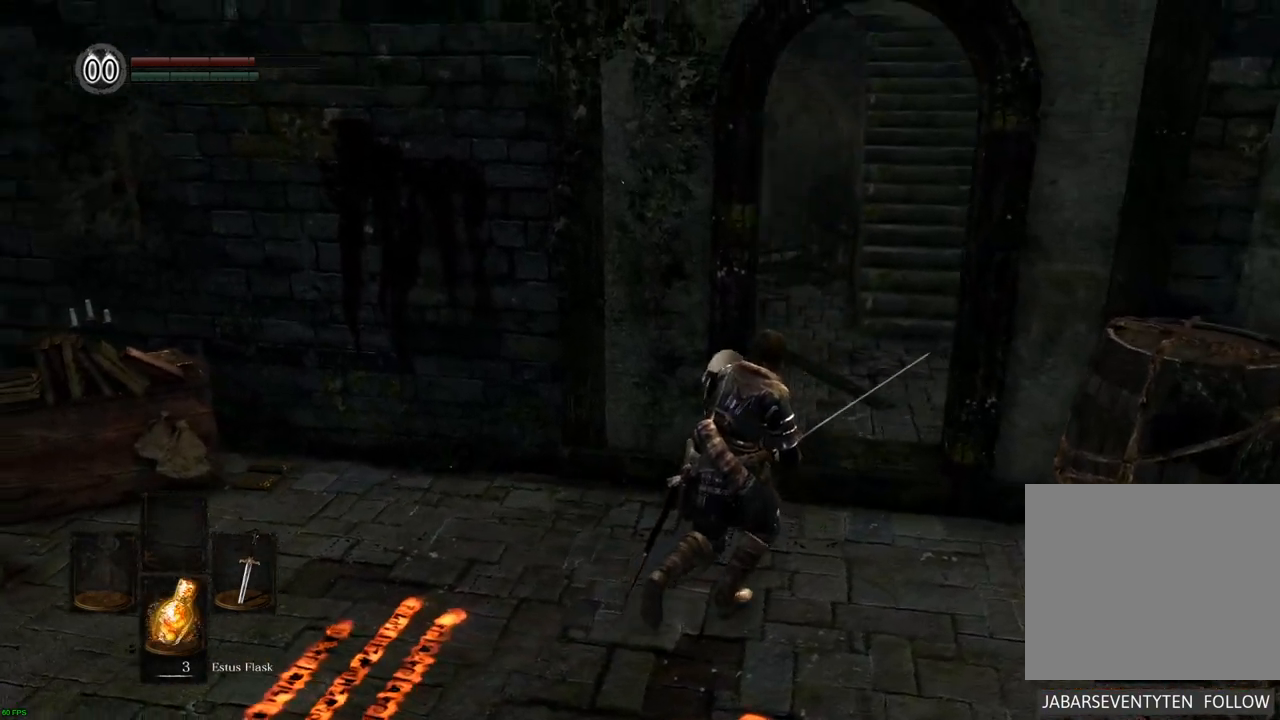
{"buttons": [], "left_stick": "right", "right_stick": "center", "events": [[200, "right_stick", "center"], [383, "left_stick", "right"]]}
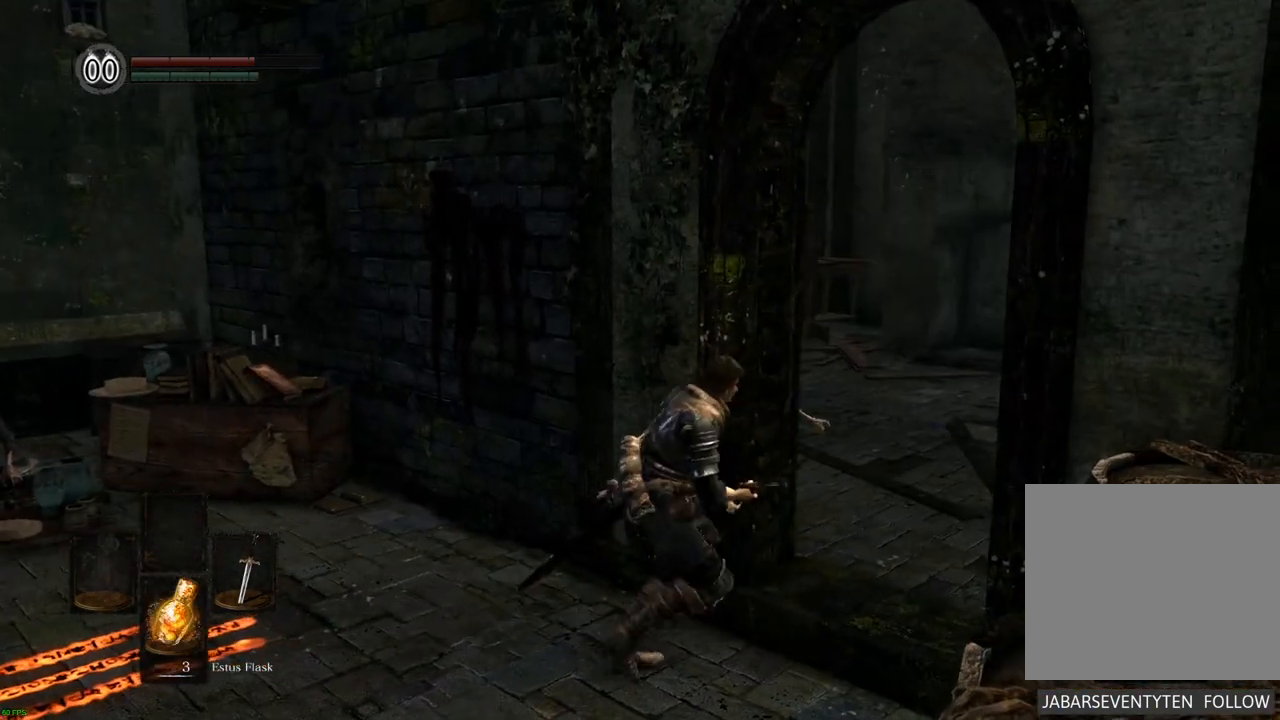
{"buttons": [], "left_stick": "up", "right_stick": "left", "events": [[283, "left_stick", "up-right"], [383, "right_stick", "left"], [433, "left_stick", "up"]]}
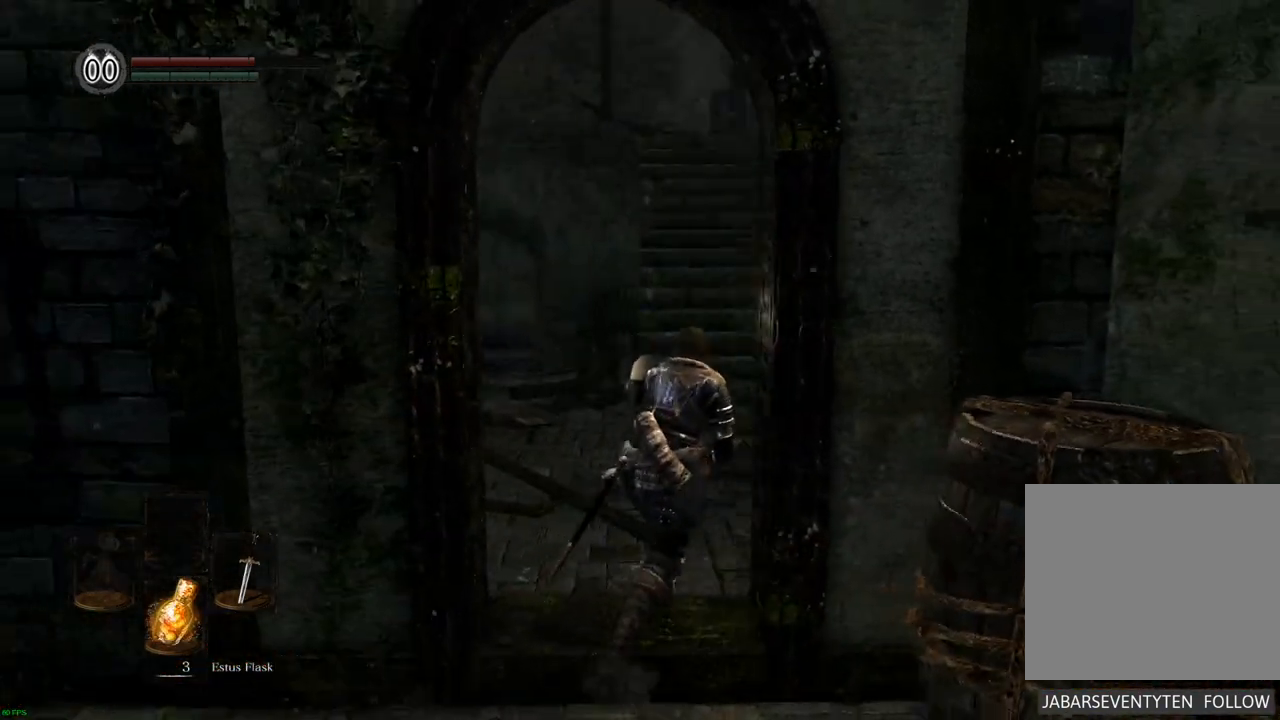
{"buttons": [], "left_stick": "up", "right_stick": "left", "events": [[117, "right_stick", "center"], [300, "right_stick", "left"]]}
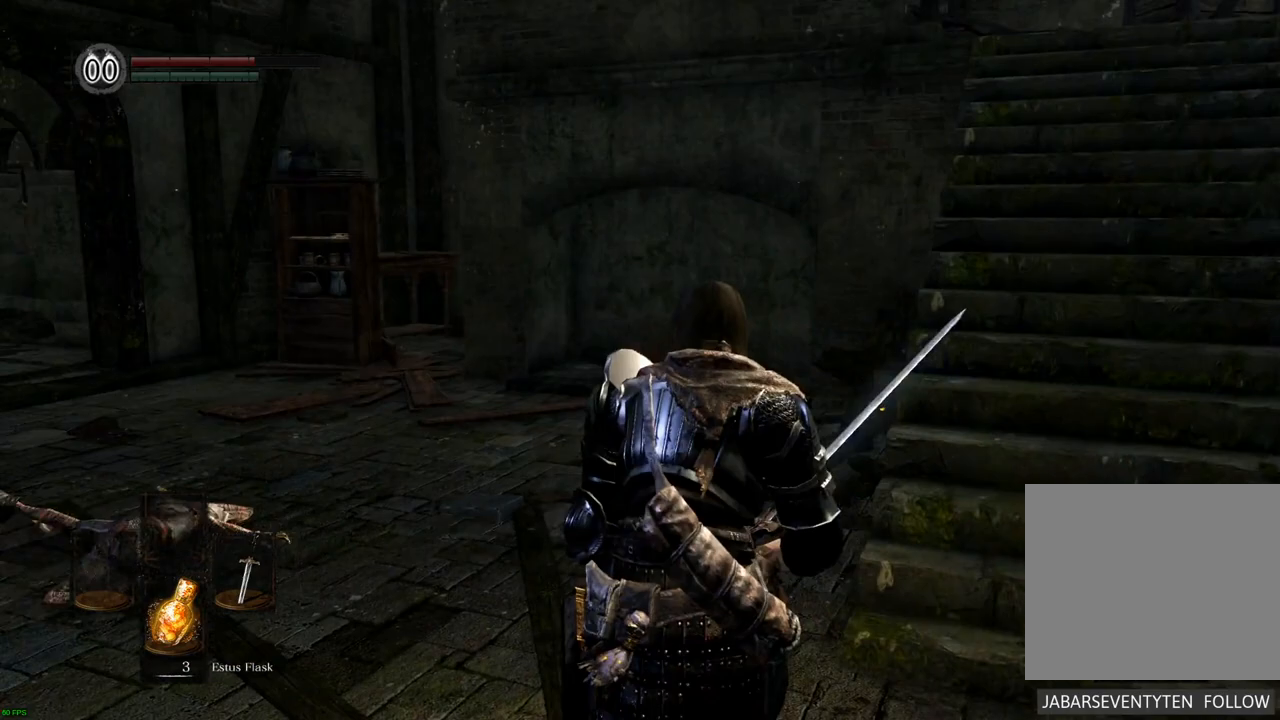
{"buttons": [], "left_stick": "up", "right_stick": "center", "events": [[67, "right_stick", "center"], [200, "right_stick", "left"], [367, "right_stick", "center"]]}
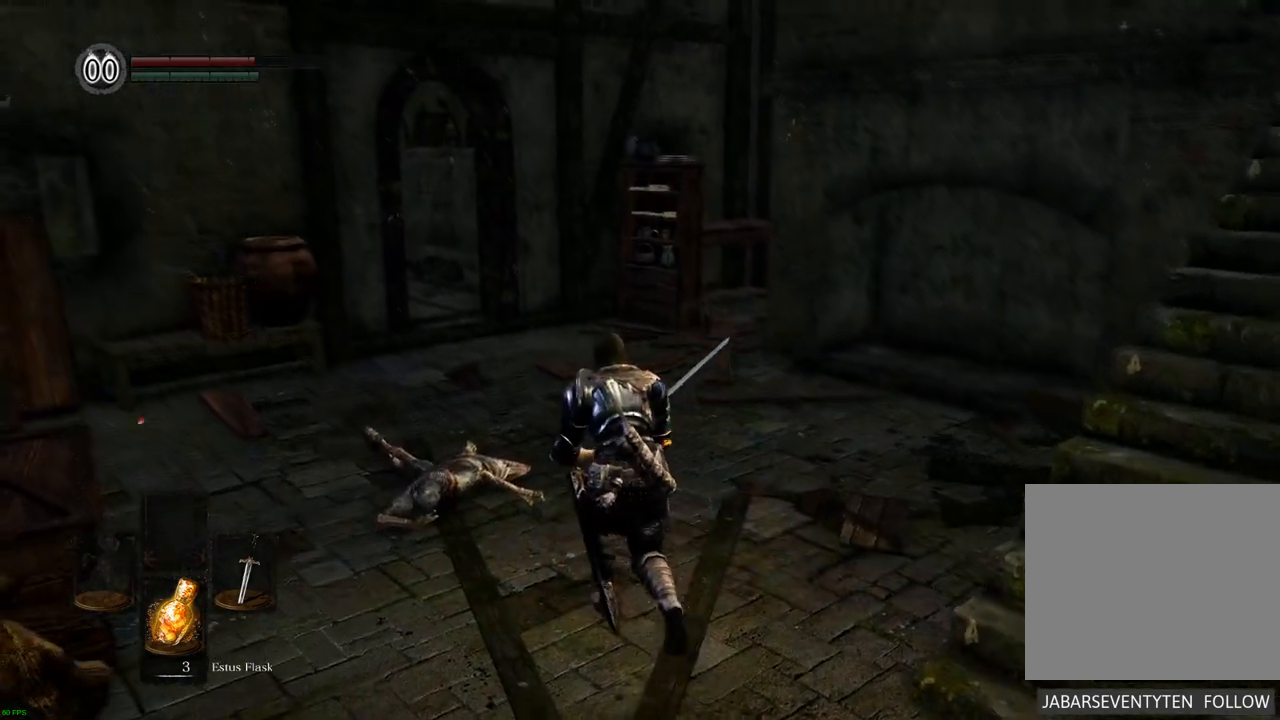
{"buttons": [], "left_stick": "up", "right_stick": "right", "events": [[267, "right_stick", "right"]]}
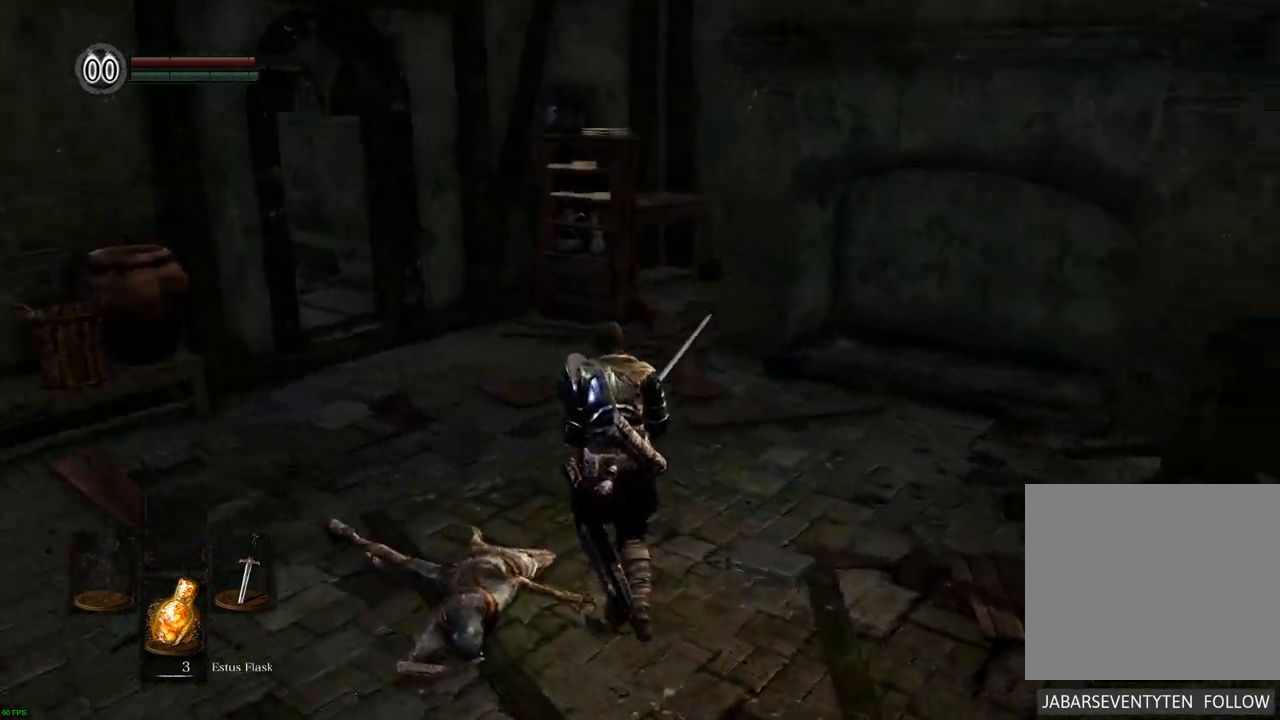
{"buttons": [], "left_stick": "up-left", "right_stick": "center", "events": [[33, "right_stick", "center"], [133, "left_stick", "up-left"], [183, "right_stick", "right"], [500, "right_stick", "center"]]}
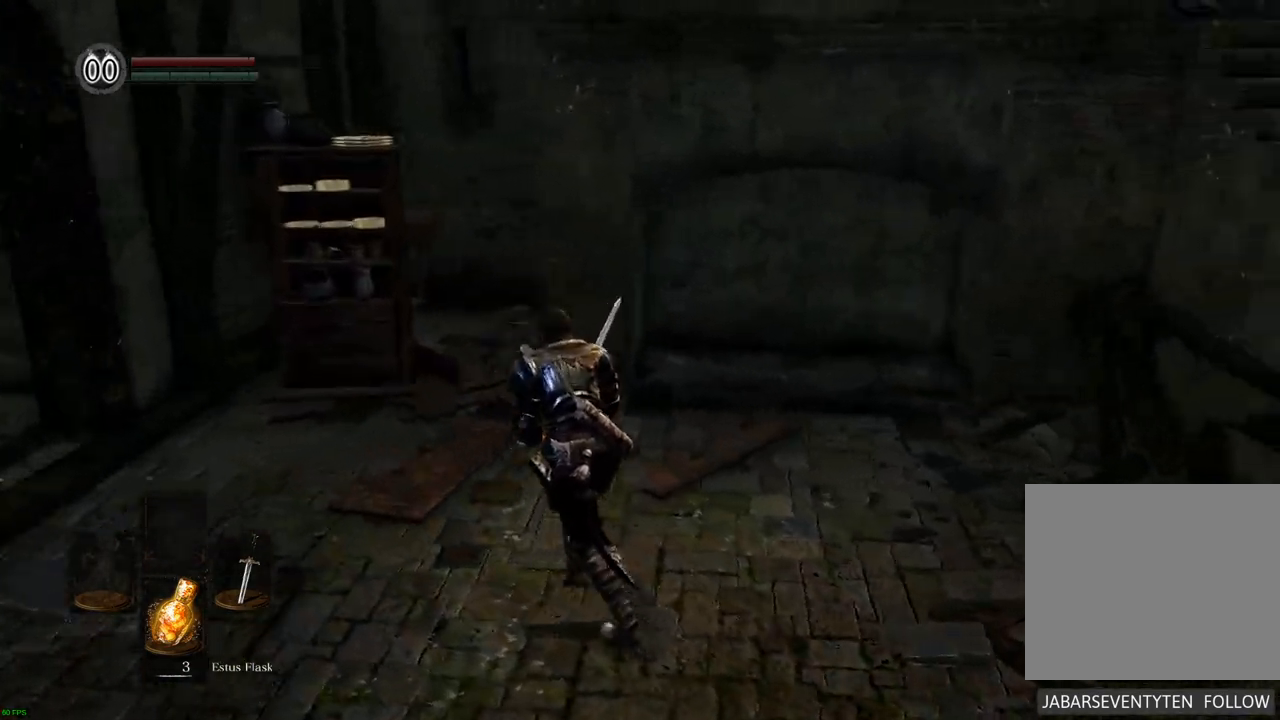
{"buttons": [], "left_stick": "up-left", "right_stick": "center", "events": []}
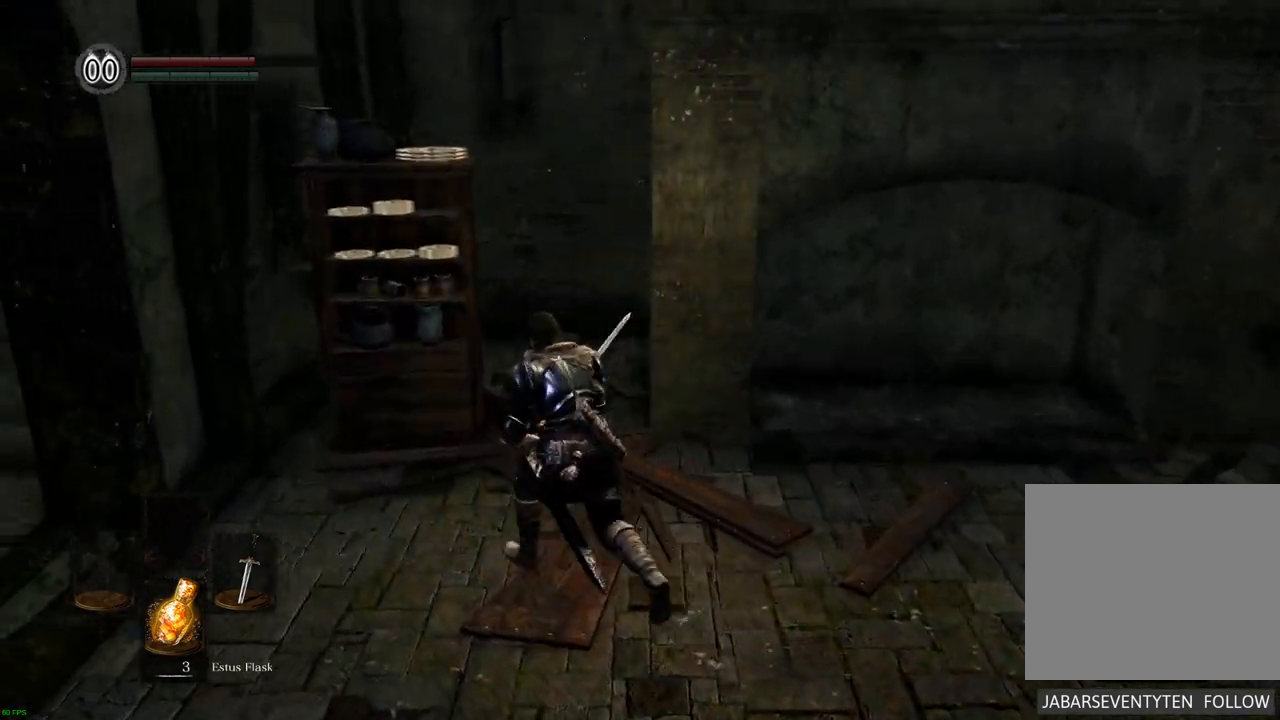
{"buttons": [], "left_stick": "up", "right_stick": "up-right", "events": [[17, "left_stick", "up"], [367, "right_stick", "up-right"]]}
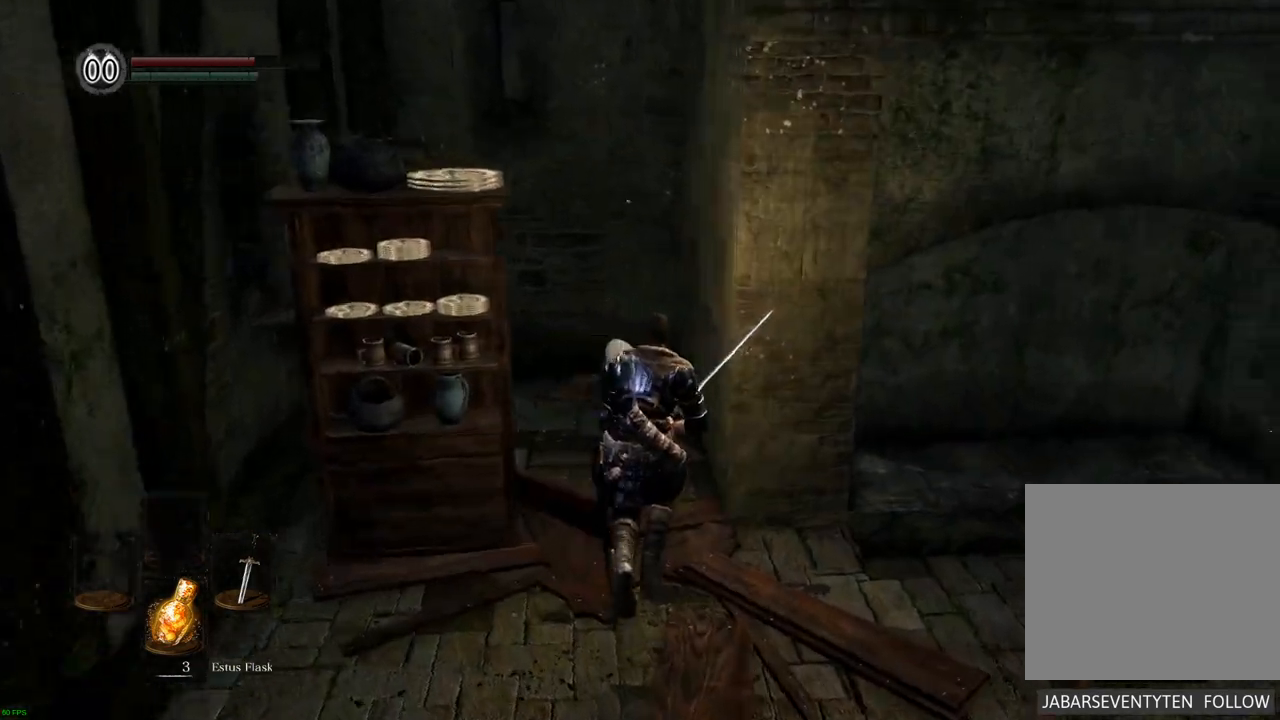
{"buttons": [], "left_stick": "up-left", "right_stick": "left", "events": [[33, "right_stick", "center"], [333, "right_stick", "left"], [400, "left_stick", "up-left"]]}
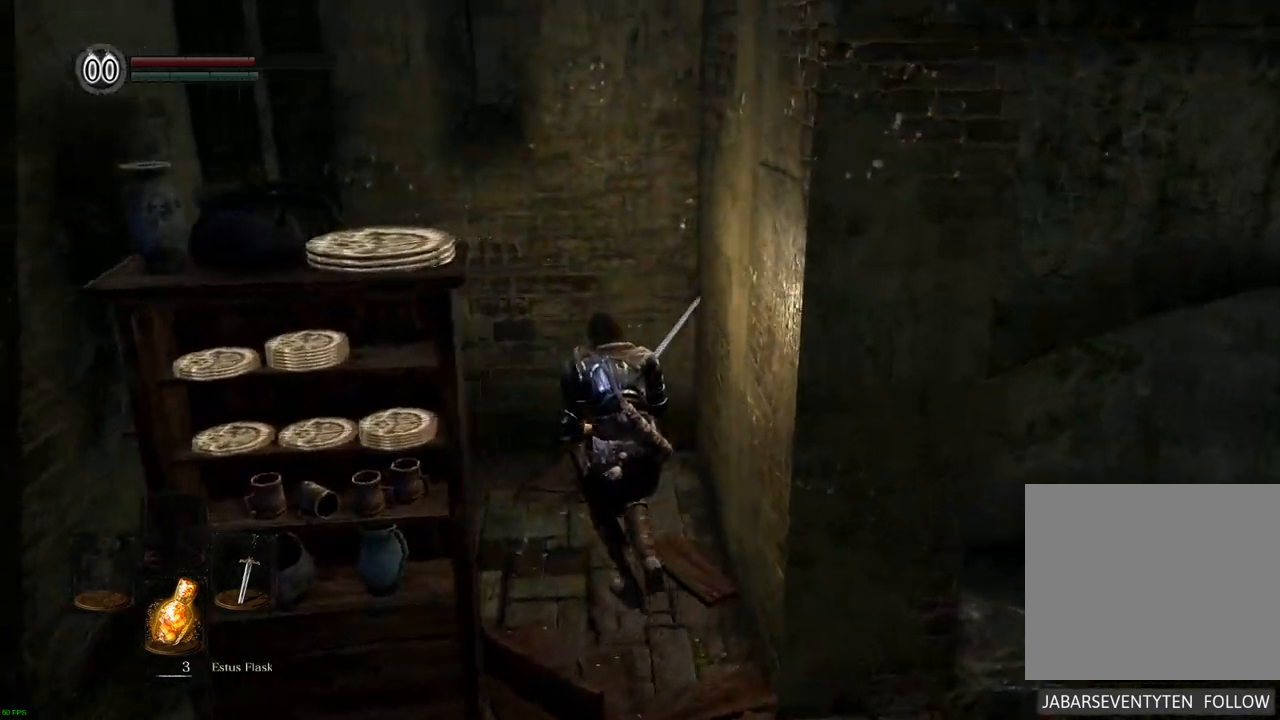
{"buttons": [], "left_stick": "down", "right_stick": "left", "events": [[133, "left_stick", "left"], [233, "left_stick", "down-left"], [367, "left_stick", "down"]]}
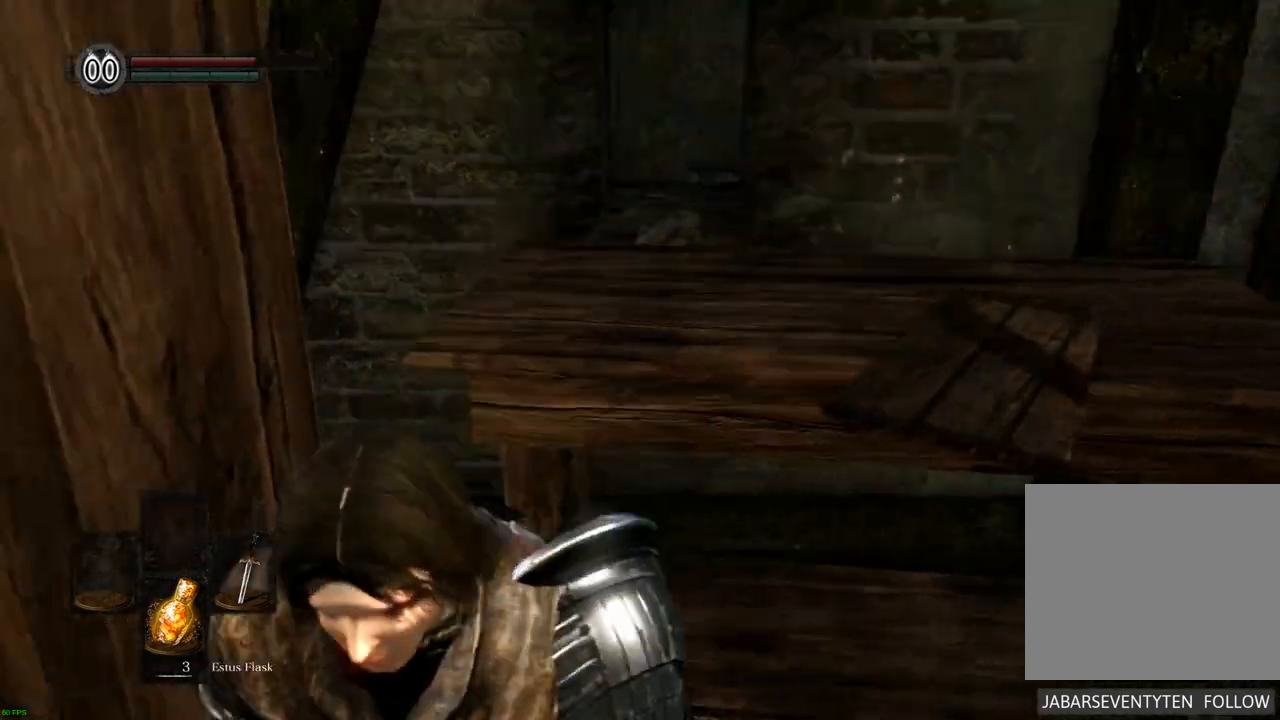
{"buttons": [], "left_stick": "up", "right_stick": "center", "events": [[117, "left_stick", "left"], [133, "right_stick", "center"], [183, "left_stick", "up-left"], [317, "left_stick", "up"]]}
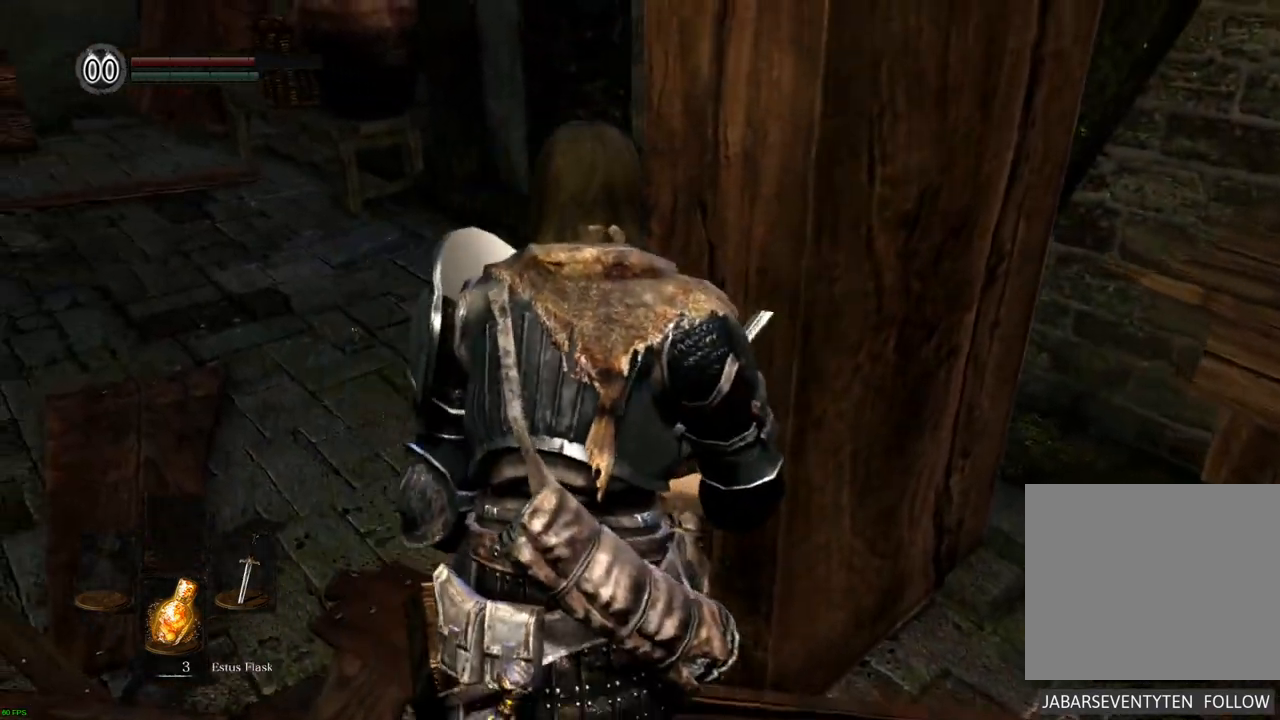
{"buttons": [], "left_stick": "up", "right_stick": "center", "events": [[150, "right_stick", "right"], [400, "right_stick", "center"]]}
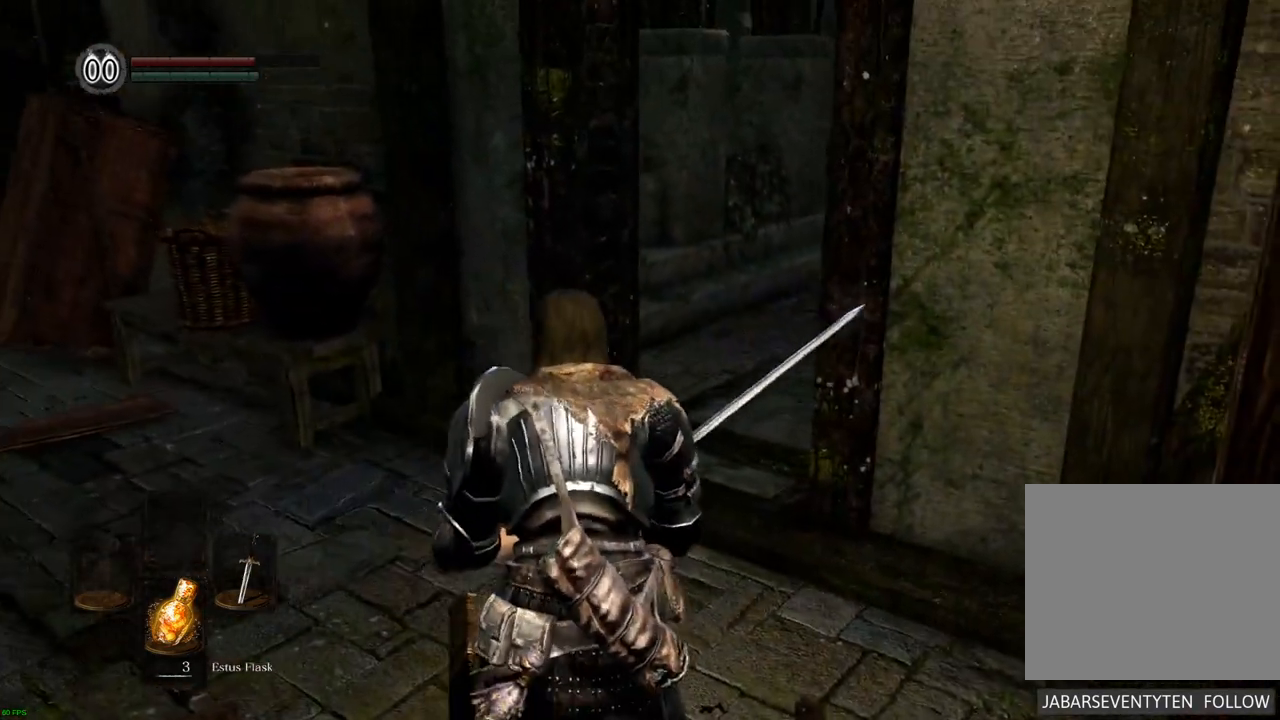
{"buttons": [], "left_stick": "up", "right_stick": "right", "events": [[117, "right_stick", "right"], [283, "right_stick", "center"], [400, "right_stick", "right"]]}
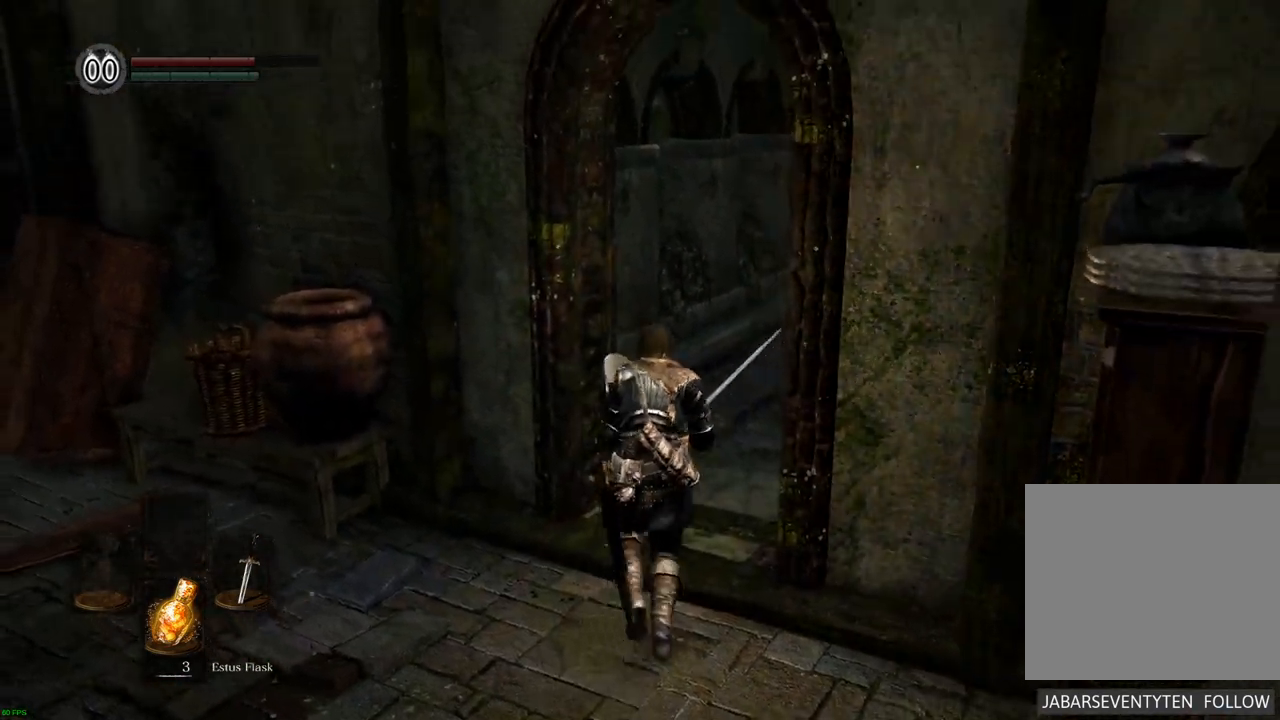
{"buttons": [], "left_stick": "up", "right_stick": "center", "events": [[150, "right_stick", "center"], [200, "right_stick", "right"], [400, "right_stick", "center"]]}
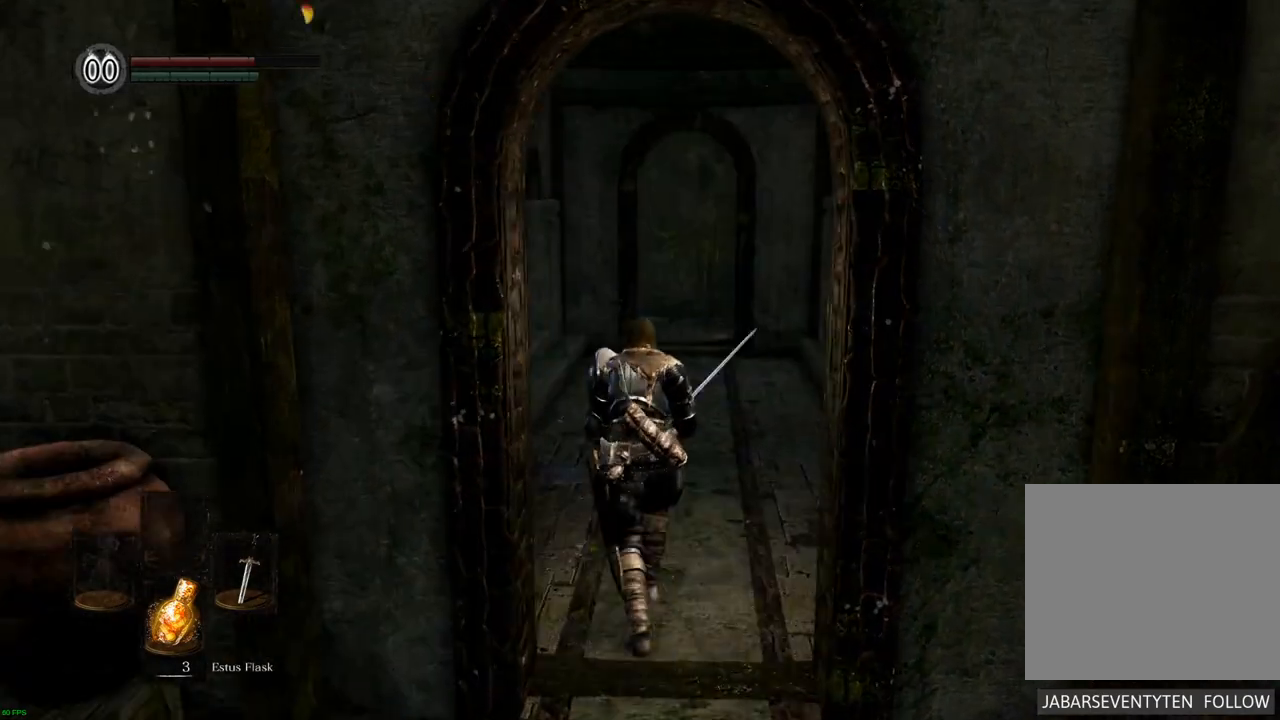
{"buttons": [], "left_stick": "up-right", "right_stick": "up-left", "events": [[350, "right_stick", "up-left"], [467, "left_stick", "up-right"]]}
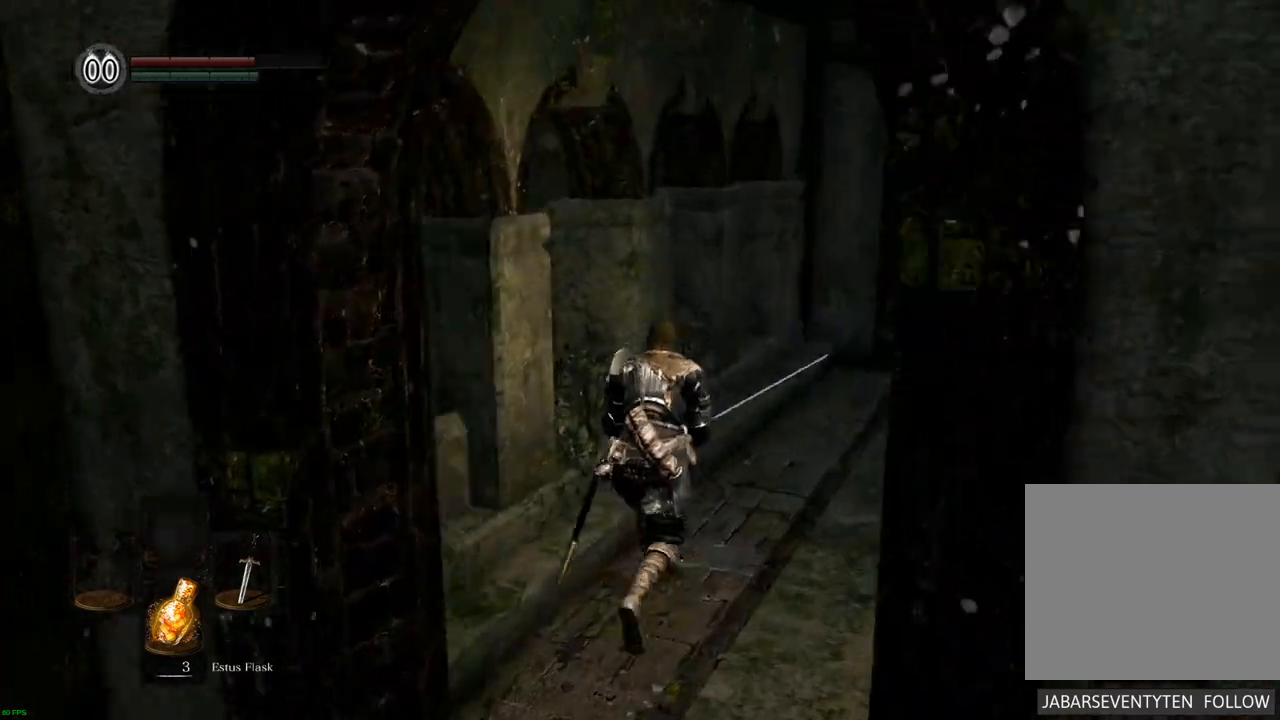
{"buttons": [], "left_stick": "up-right", "right_stick": "center", "events": [[117, "right_stick", "center"]]}
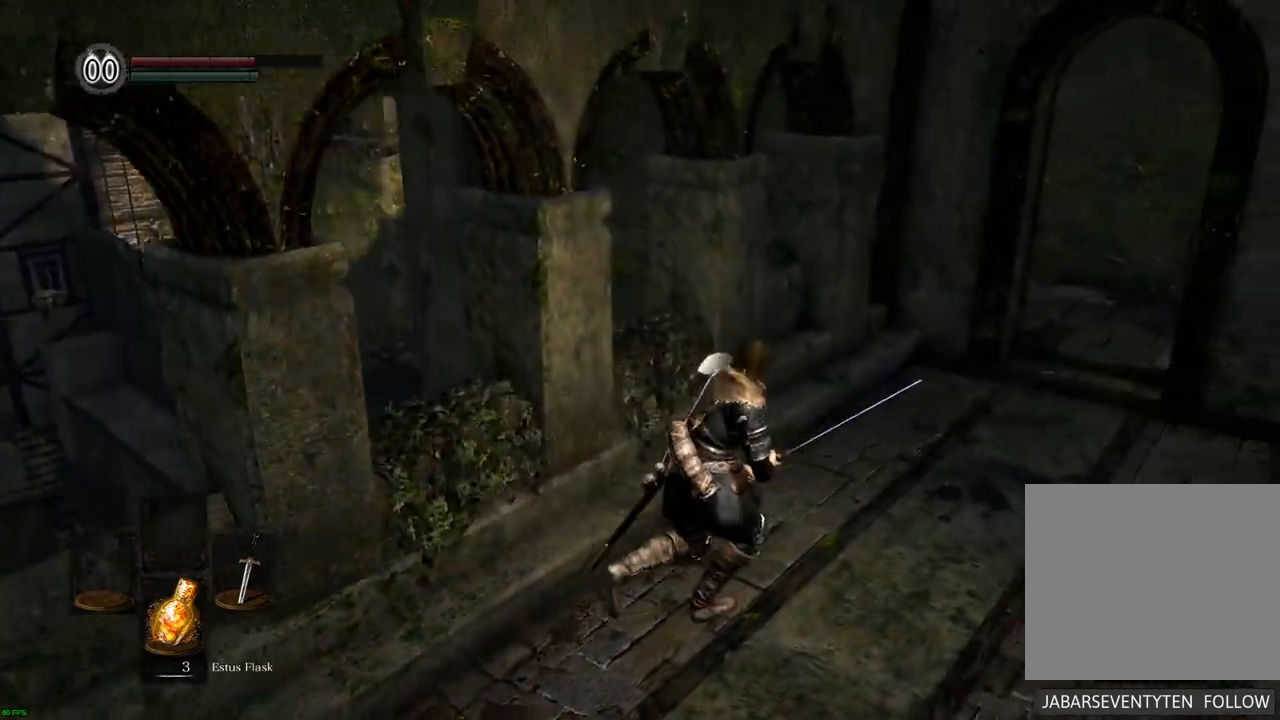
{"buttons": [], "left_stick": "up-right", "right_stick": "center", "events": []}
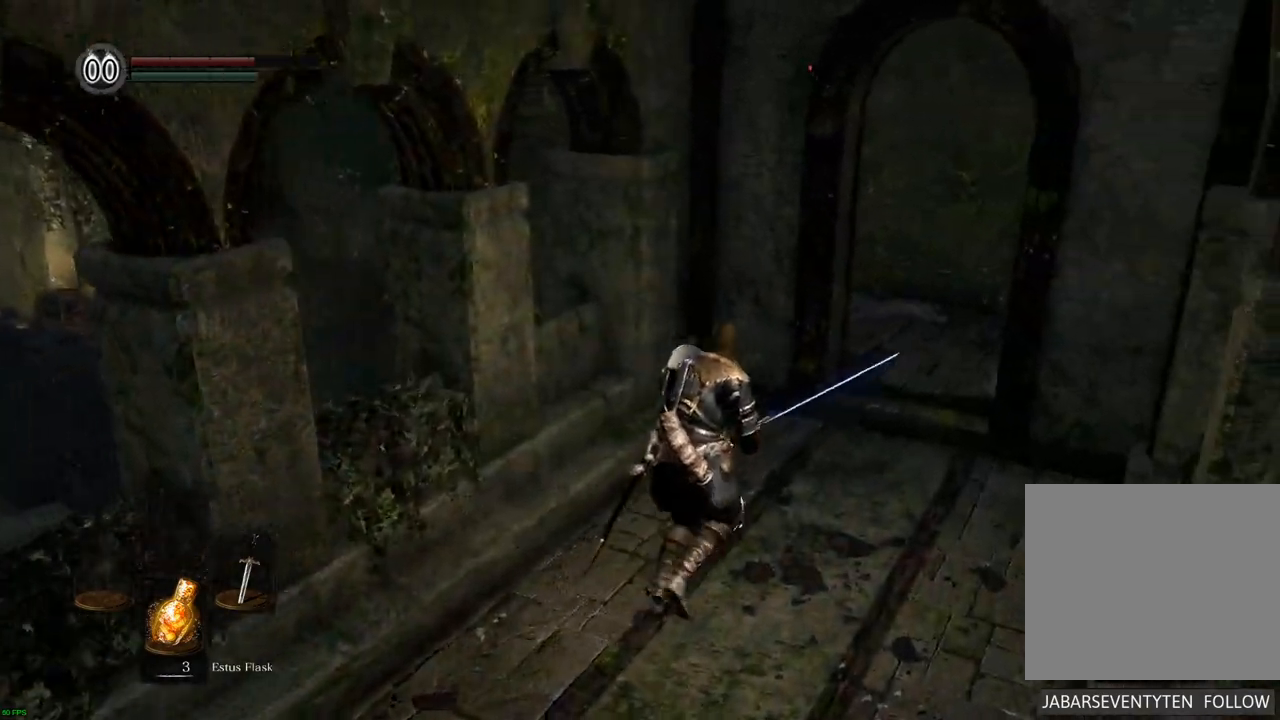
{"buttons": [], "left_stick": "up-right", "right_stick": "center", "events": [[267, "right_stick", "left"], [450, "right_stick", "center"]]}
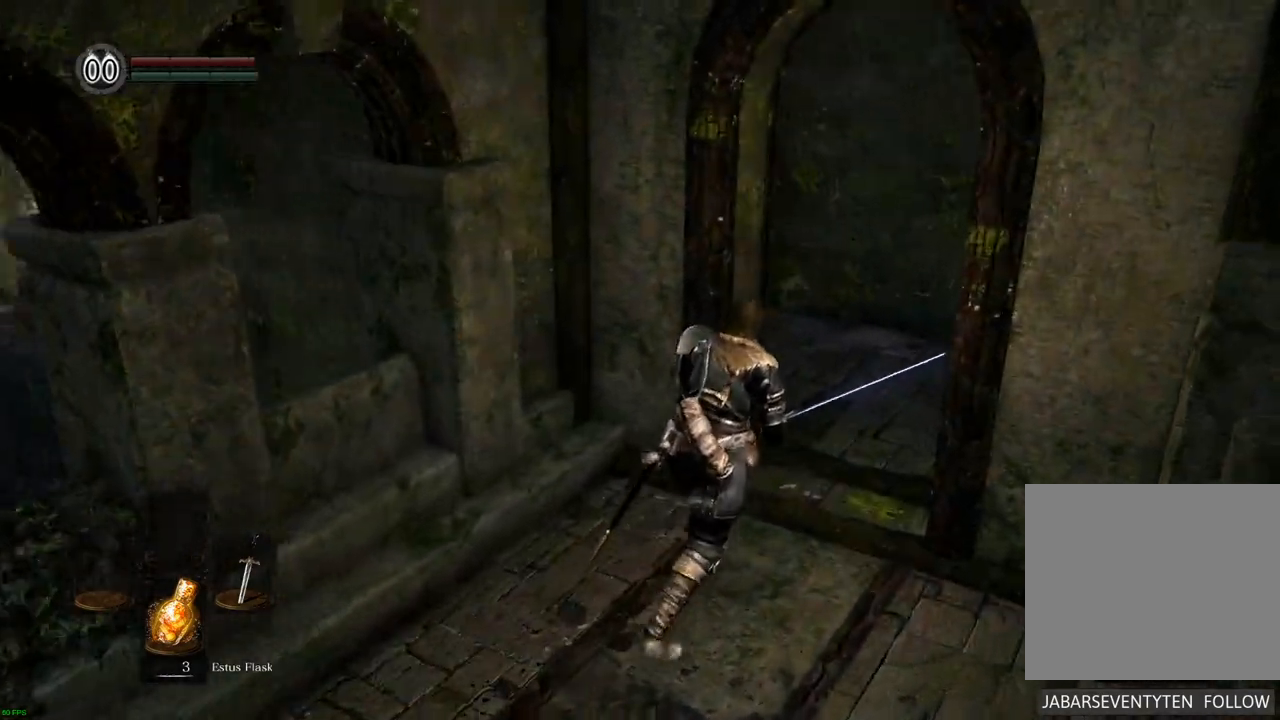
{"buttons": [], "left_stick": "up-right", "right_stick": "left", "events": [[200, "right_stick", "left"]]}